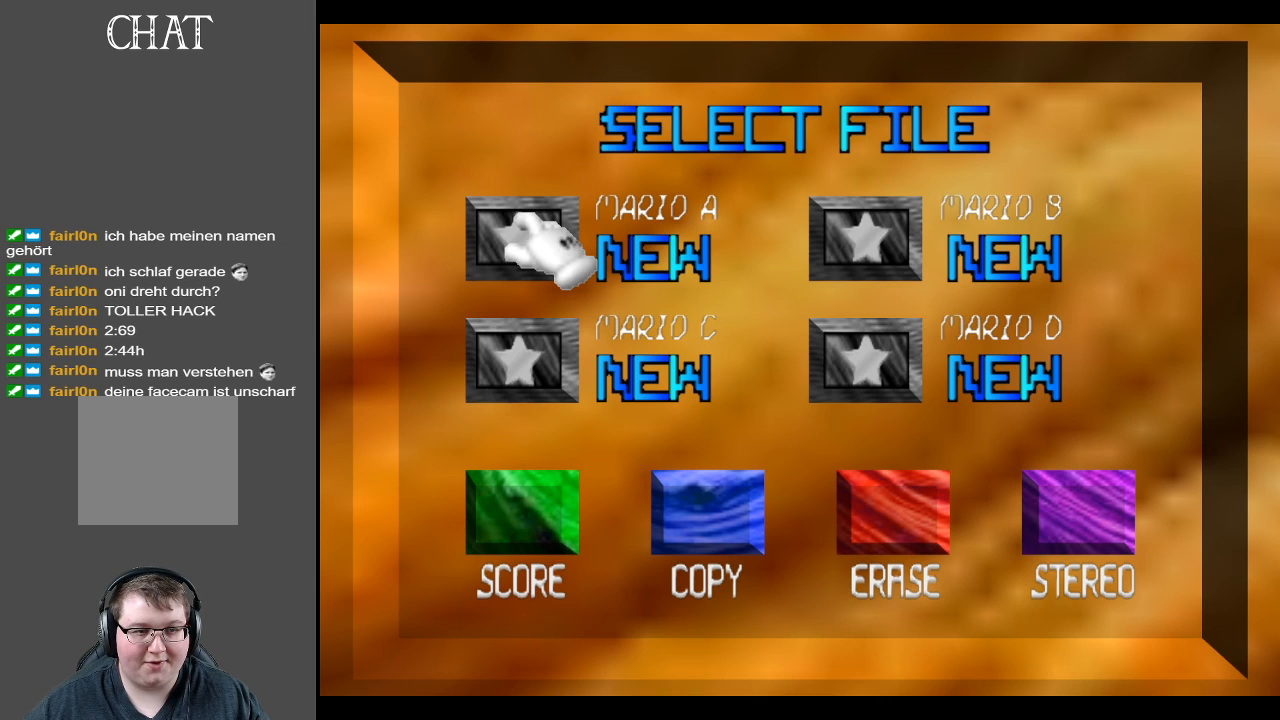
Gameplay with a controller (Xbox layout); each line is a JSON object with the inputs held at the frame after it. "events" lists button and stick changes between this image and that frame as [ms after this image, input, new state], when the widget could be followed in between. Not read: L3 R3.
{"buttons": [], "left_stick": "center", "right_stick": "center", "events": [[83, "DPAD_UP", "down"], [233, "DPAD_UP", "up"]]}
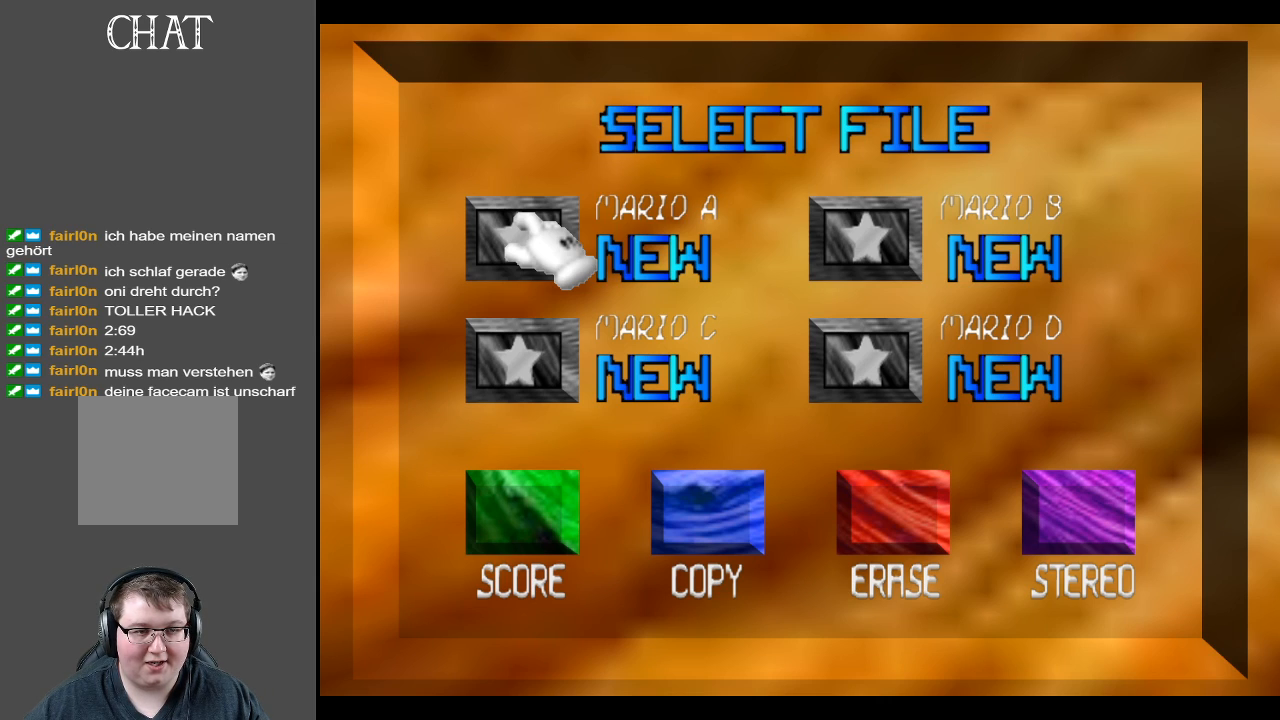
{"buttons": ["DPAD_UP"], "left_stick": "center", "right_stick": "center", "events": [[467, "DPAD_UP", "down"]]}
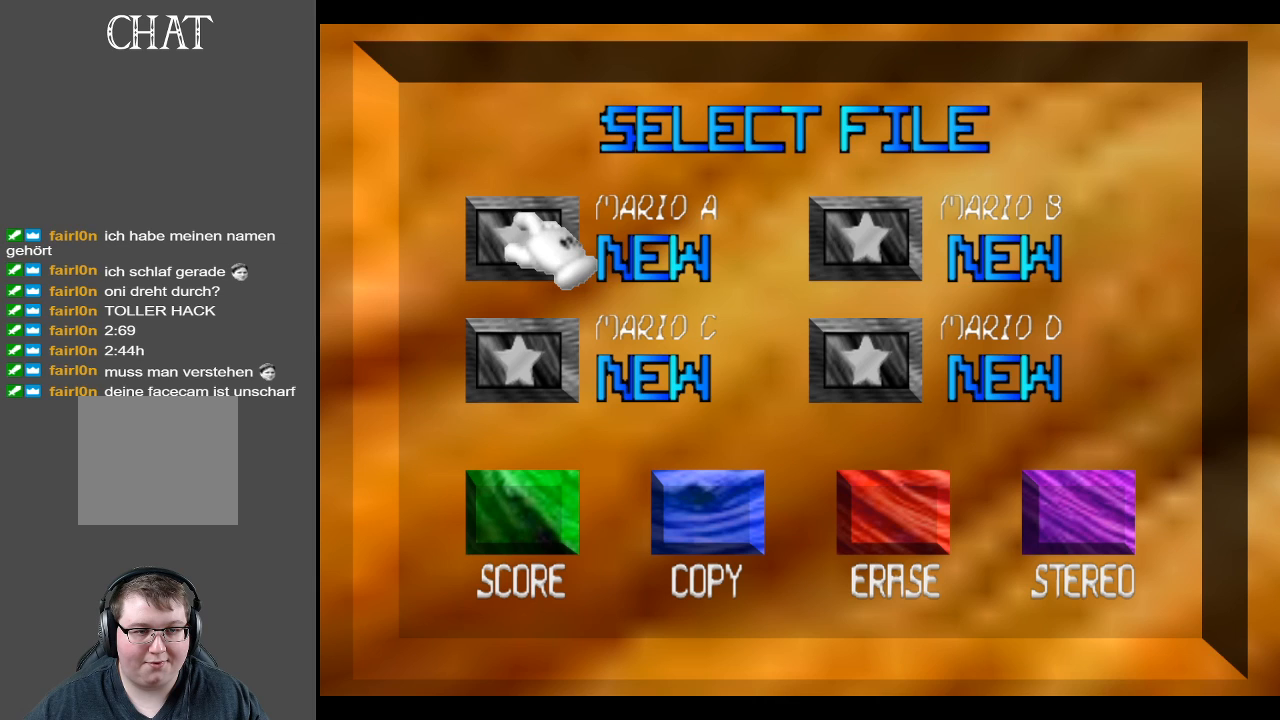
{"buttons": ["DPAD_UP"], "left_stick": "center", "right_stick": "center", "events": [[133, "DPAD_UP", "up"], [217, "DPAD_UP", "down"], [333, "DPAD_UP", "up"], [433, "DPAD_UP", "down"]]}
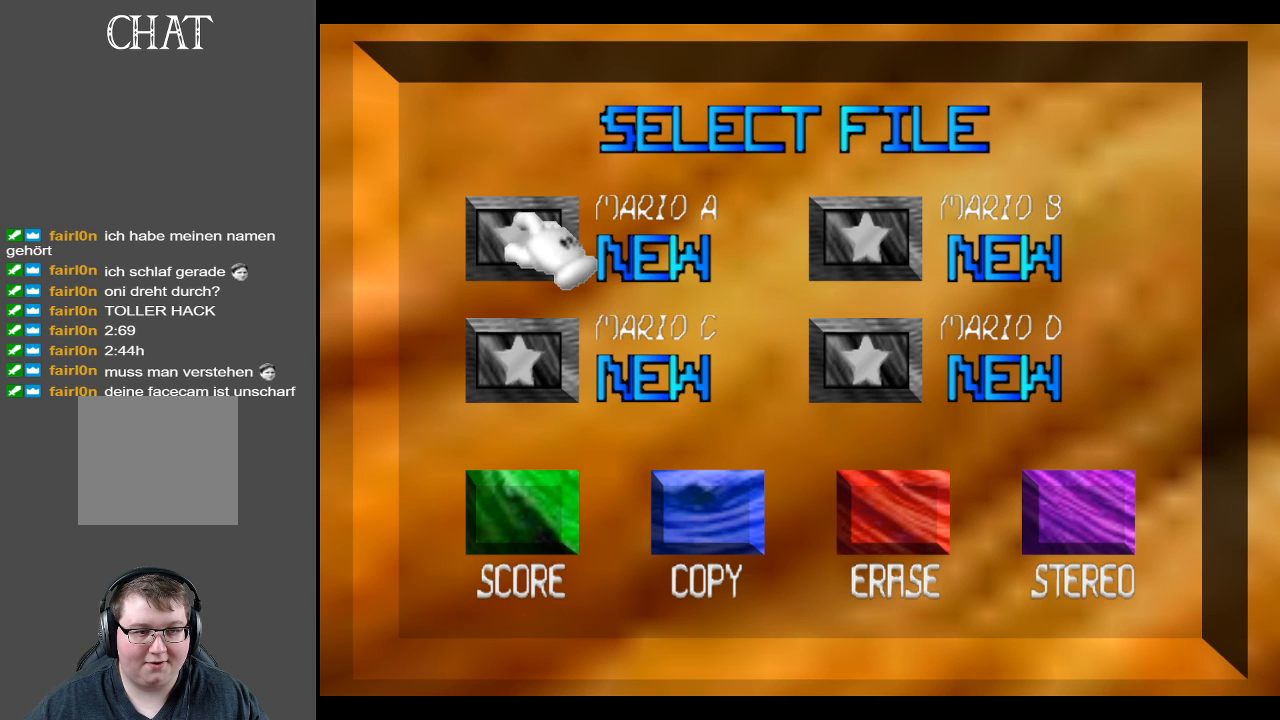
{"buttons": ["DPAD_UP"], "left_stick": "center", "right_stick": "center", "events": [[50, "DPAD_UP", "up"], [150, "DPAD_UP", "down"], [250, "DPAD_UP", "up"], [367, "DPAD_UP", "down"]]}
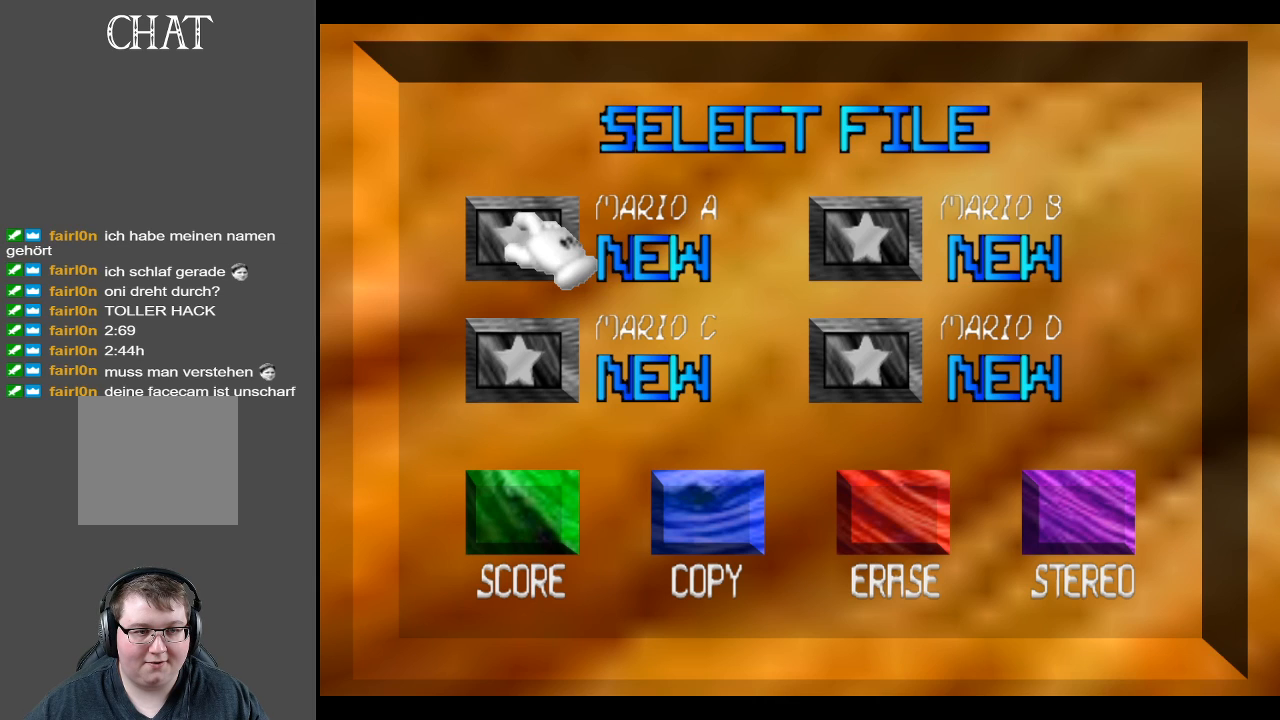
{"buttons": [], "left_stick": "center", "right_stick": "center", "events": [[17, "DPAD_UP", "up"], [83, "DPAD_UP", "down"], [183, "DPAD_UP", "up"], [383, "DPAD_DOWN", "down"], [500, "DPAD_DOWN", "up"]]}
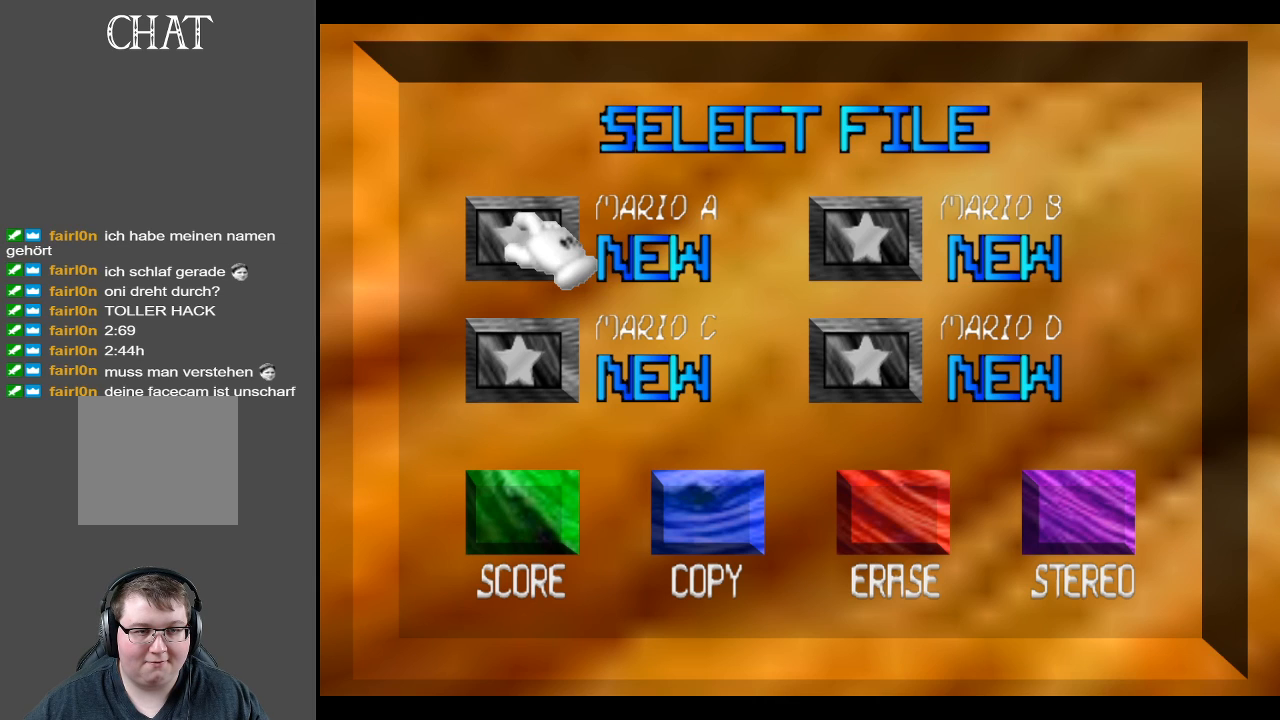
{"buttons": ["DPAD_UP"], "left_stick": "center", "right_stick": "center", "events": [[150, "DPAD_LEFT", "down"], [283, "DPAD_LEFT", "up"], [417, "DPAD_UP", "down"]]}
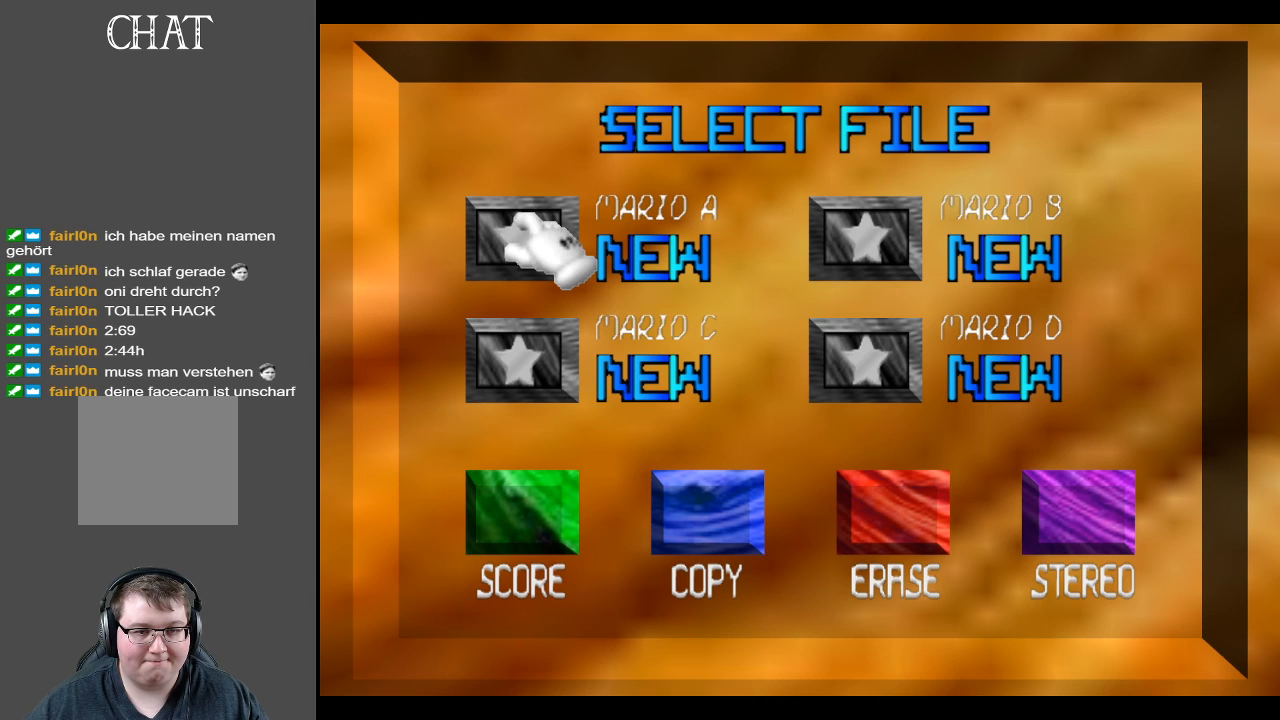
{"buttons": ["DPAD_RIGHT"], "left_stick": "center", "right_stick": "center", "events": [[67, "DPAD_UP", "up"], [467, "DPAD_RIGHT", "down"]]}
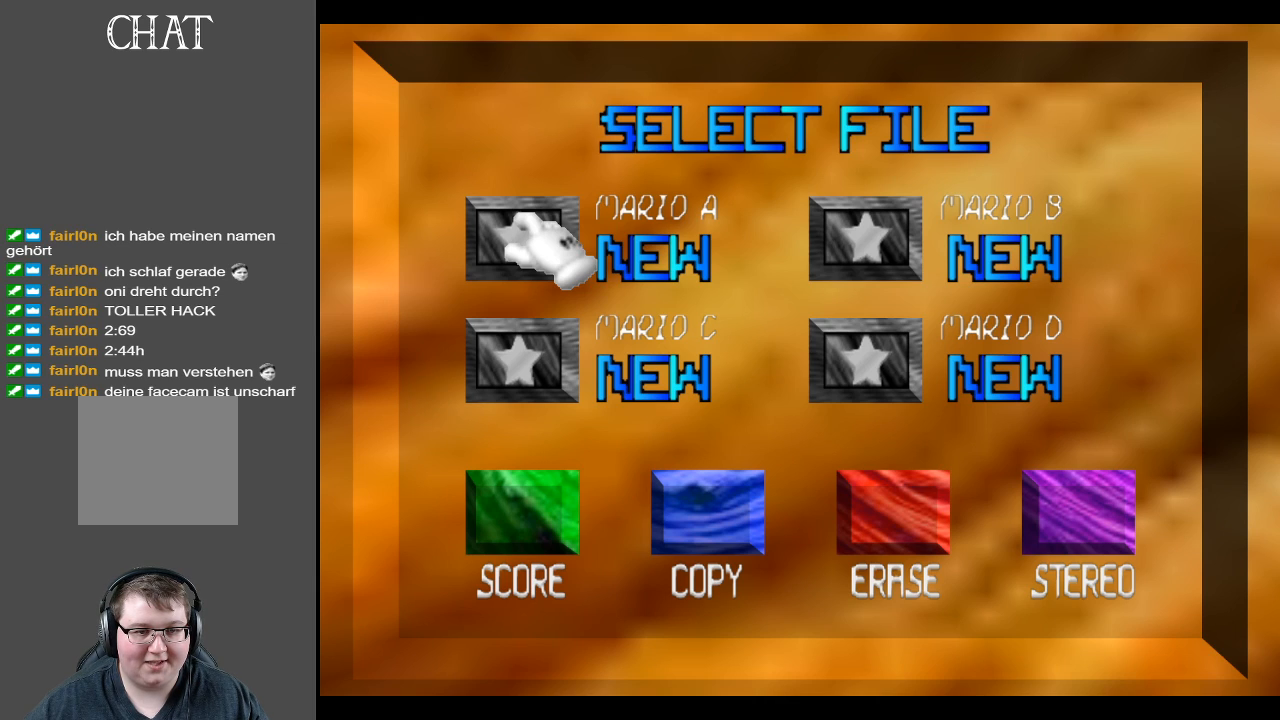
{"buttons": [], "left_stick": "center", "right_stick": "center", "events": [[100, "DPAD_RIGHT", "up"]]}